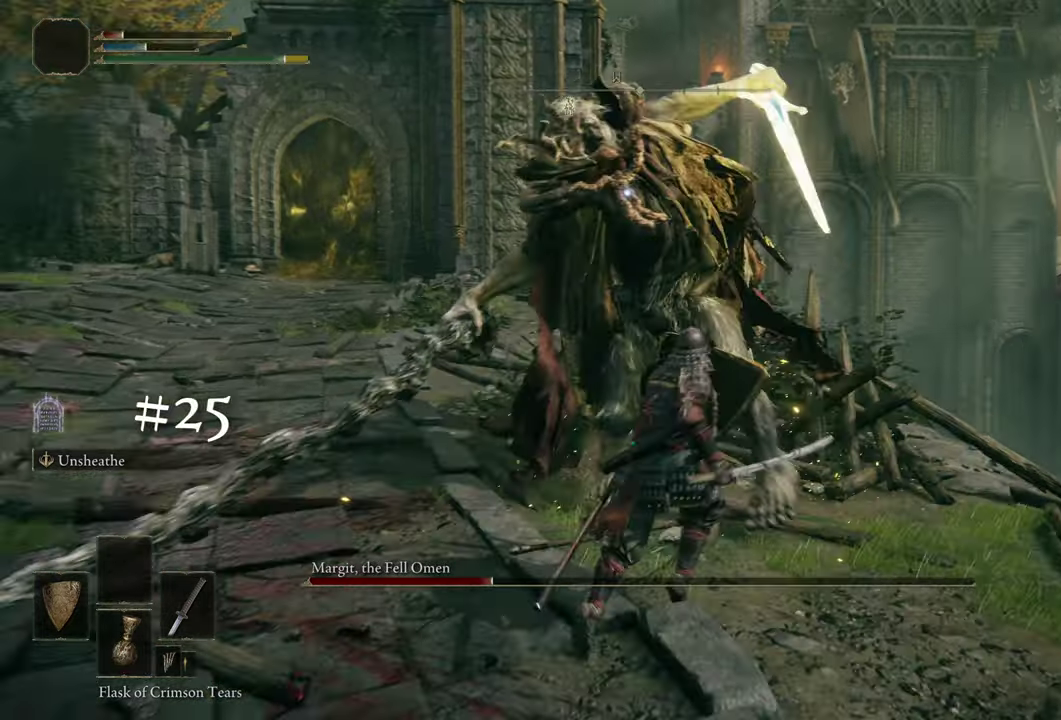
Gameplay with a controller (PlayStation layout); each line is a JSON object with the inputs held at the frame after it (dt_ms = milliseconds from this image to that frame). "events" lists button and stick changes between this image and that frame as [ms after this image, input, new state], when the widget could be followed in between. Not read: L1 R1.
{"dt_ms": 500, "buttons": [], "left_stick": "right", "right_stick": "center", "events": [[350, "left_stick", "up-right"], [500, "left_stick", "right"]]}
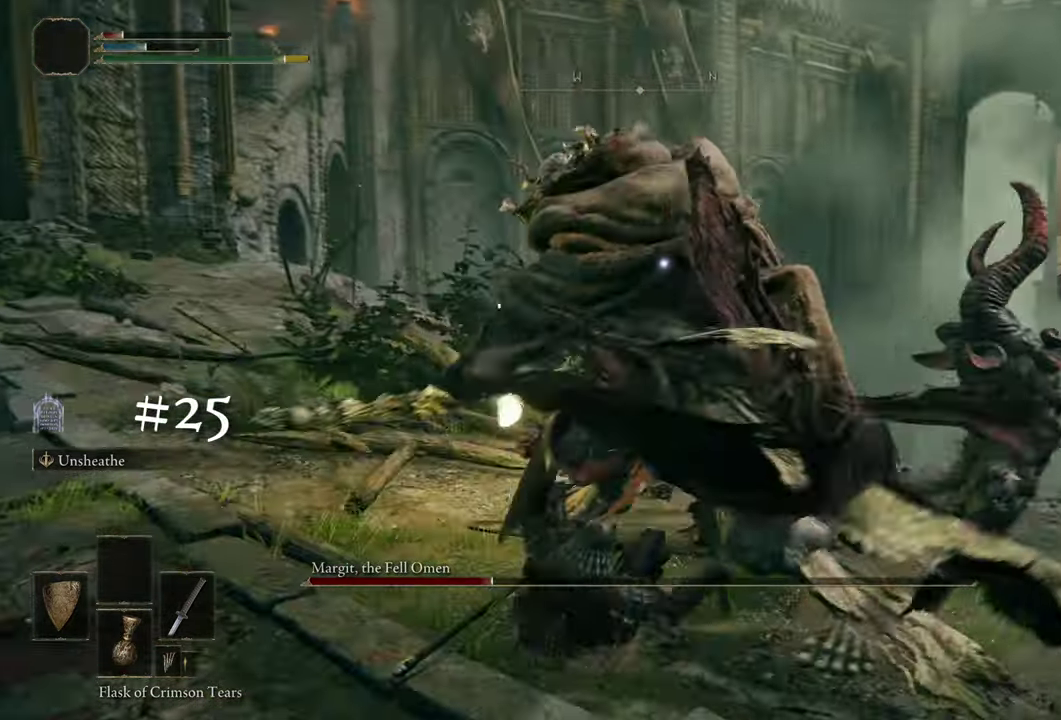
{"dt_ms": 500, "buttons": [], "left_stick": "up", "right_stick": "center"}
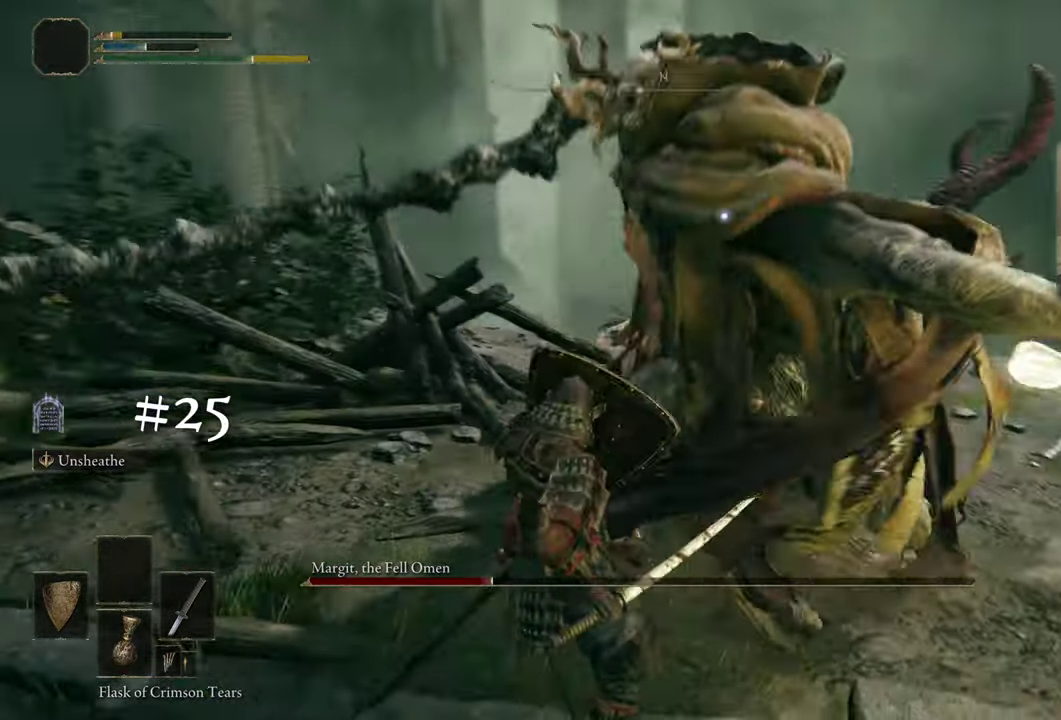
{"dt_ms": 400, "buttons": [], "left_stick": "center", "right_stick": "center", "events": [[17, "left_stick", "center"], [150, "left_stick", "up-right"], [267, "left_stick", "up"], [400, "left_stick", "center"]]}
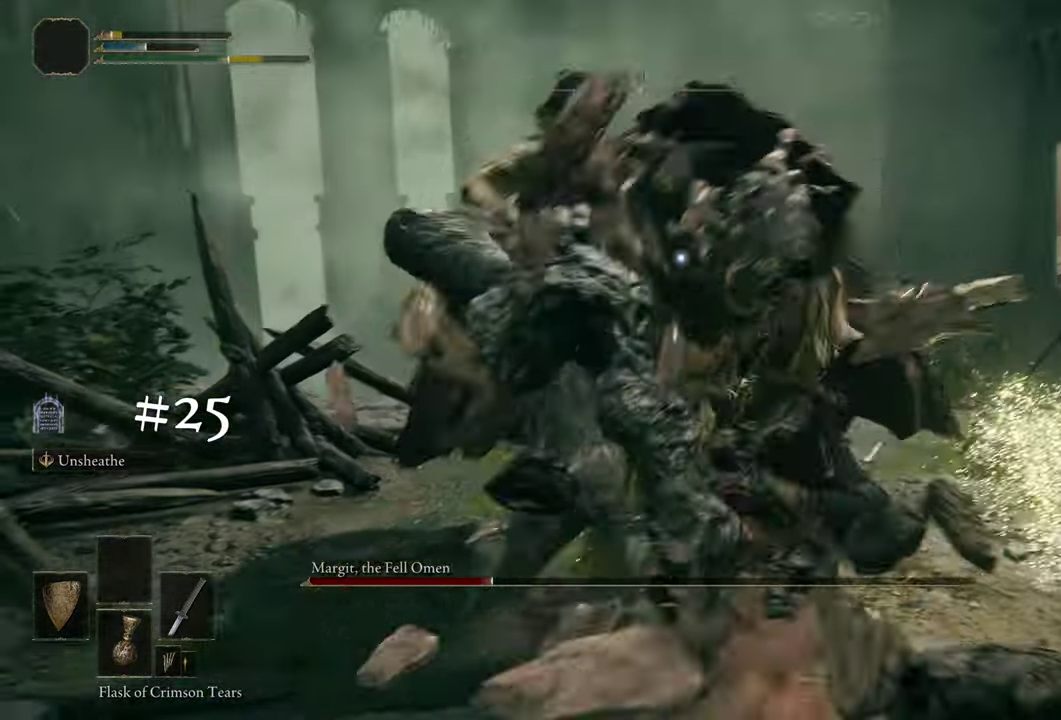
{"dt_ms": 500, "buttons": [], "left_stick": "up-right", "right_stick": "center", "events": [[167, "left_stick", "up"], [284, "left_stick", "up-right"]]}
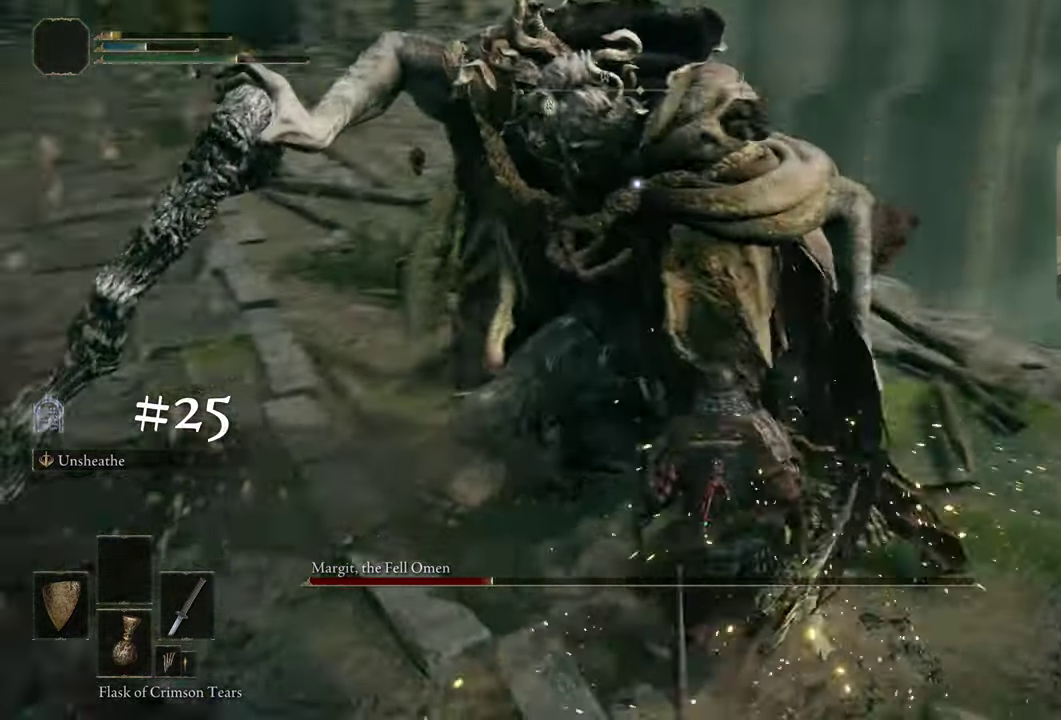
{"dt_ms": 500, "buttons": [], "left_stick": "up-right", "right_stick": "center"}
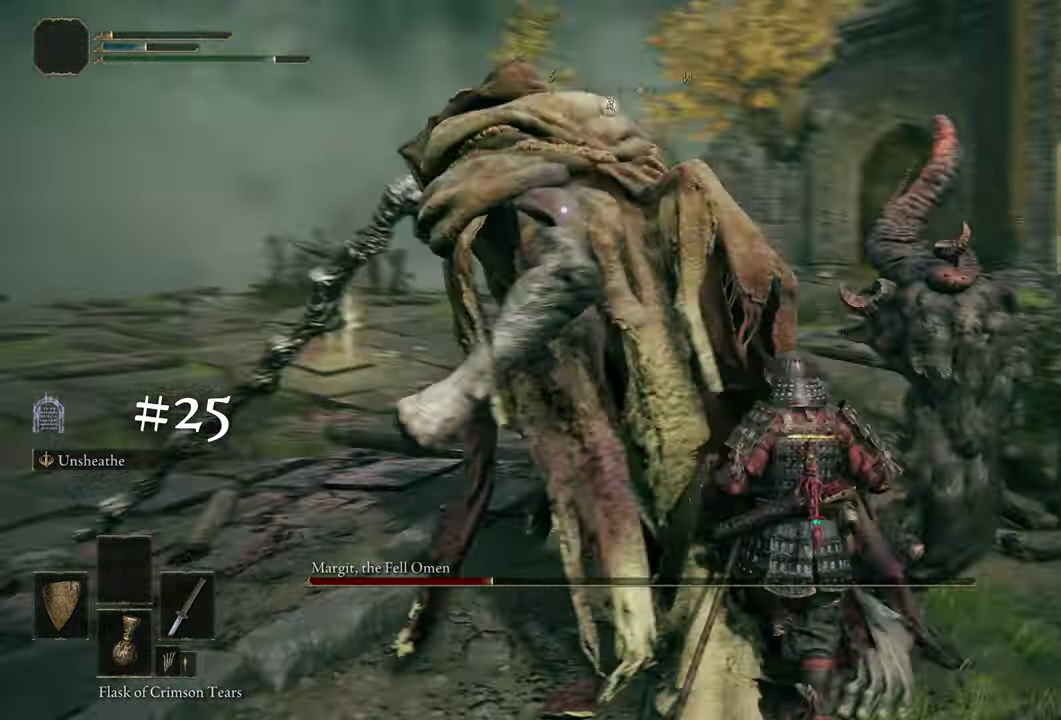
{"dt_ms": 400, "buttons": [], "left_stick": "center", "right_stick": "center", "events": [[17, "left_stick", "center"]]}
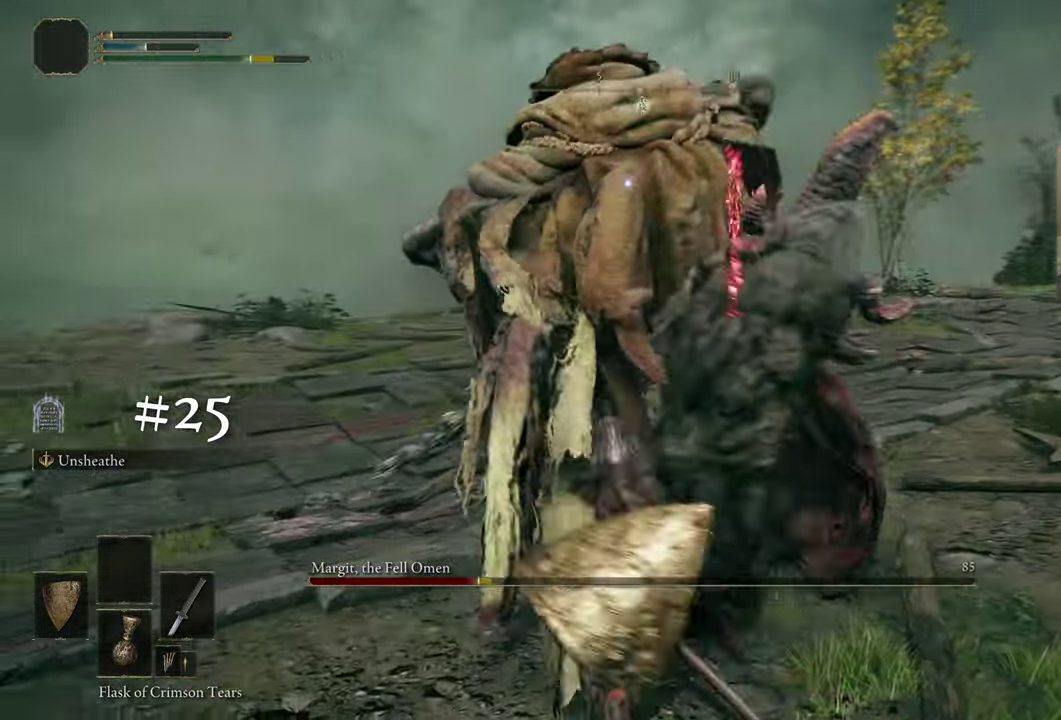
{"dt_ms": 500, "buttons": [], "left_stick": "up-right", "right_stick": "center", "events": [[284, "left_stick", "up-right"]]}
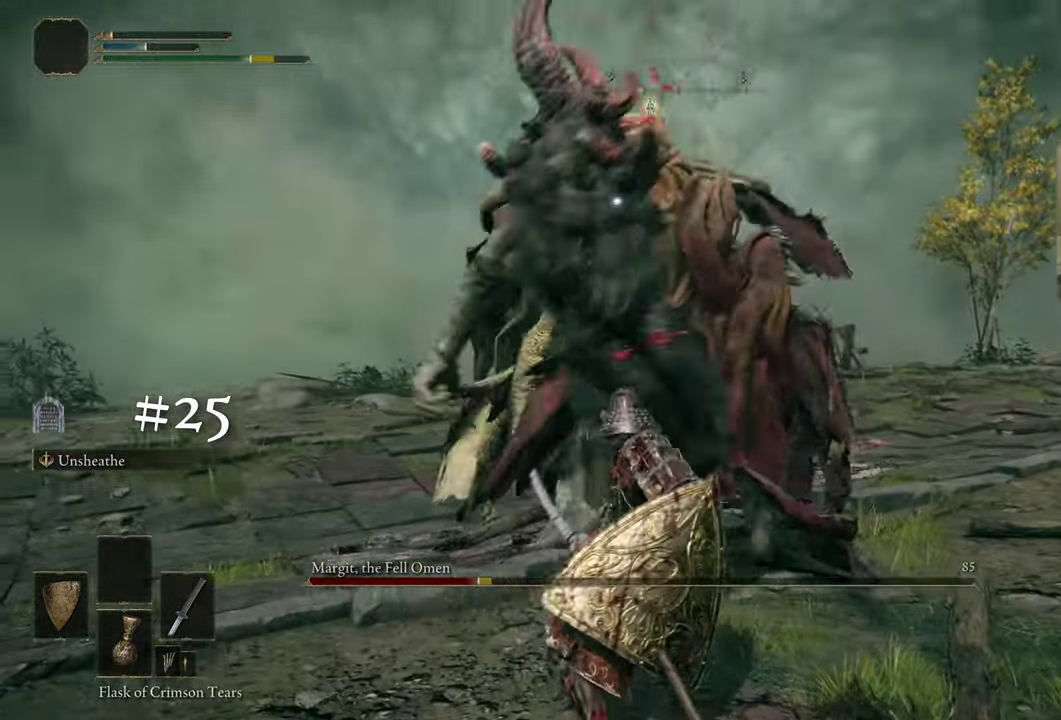
{"dt_ms": 500, "buttons": [], "left_stick": "up-right", "right_stick": "center", "events": []}
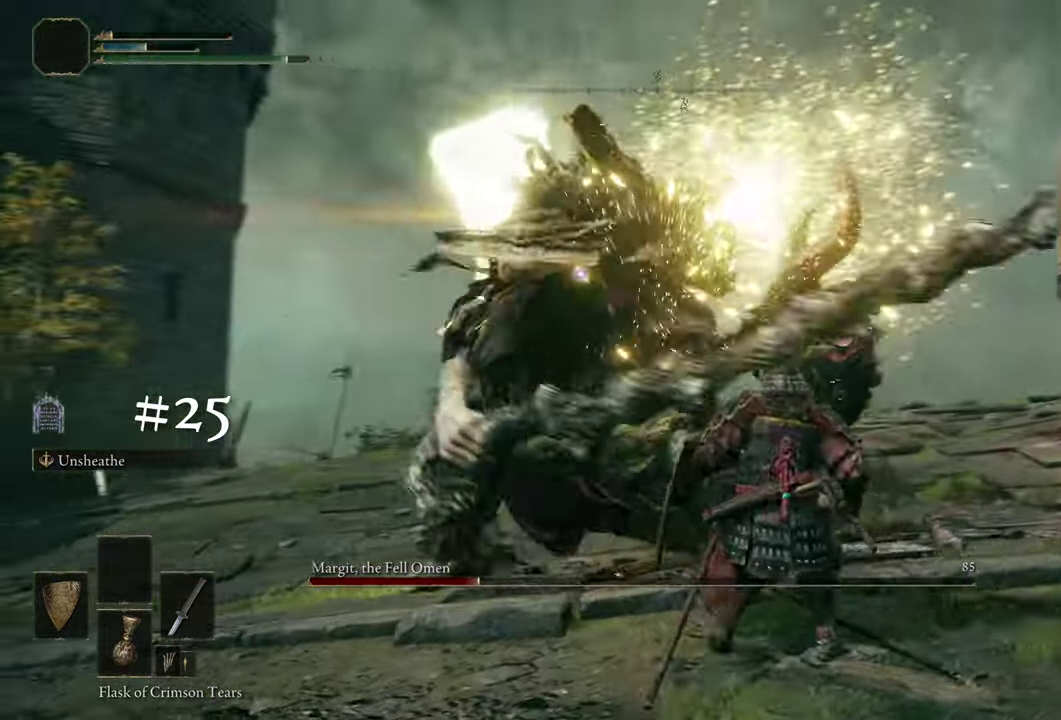
{"dt_ms": 400, "buttons": [], "left_stick": "up-right", "right_stick": "center", "events": []}
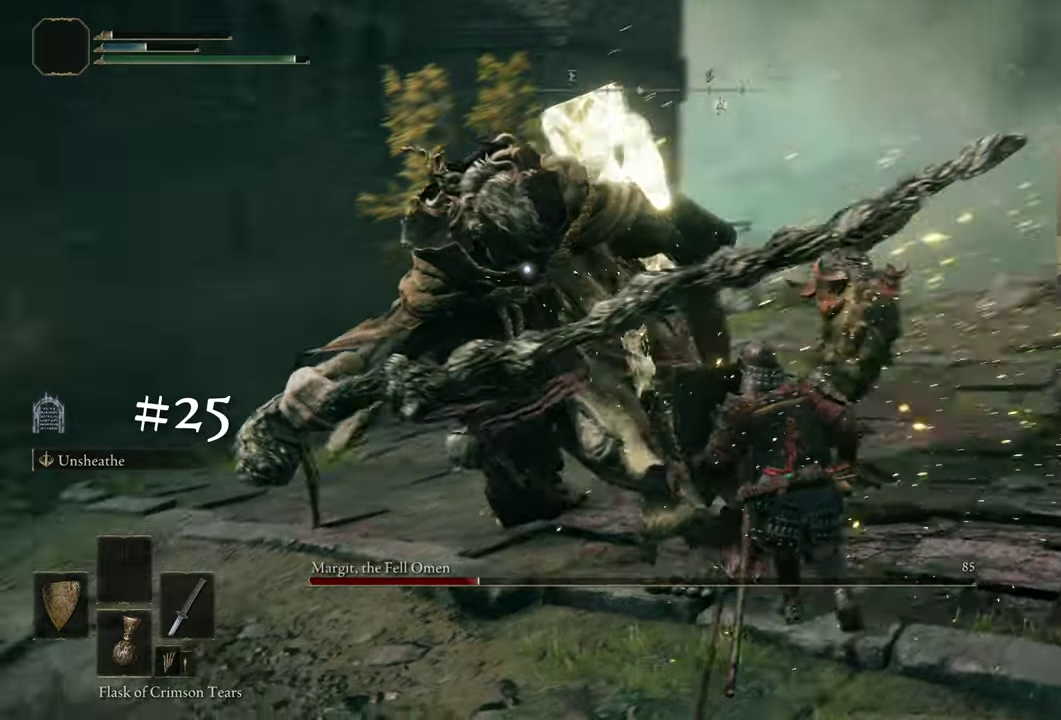
{"dt_ms": 500, "buttons": [], "left_stick": "up-right", "right_stick": "center", "events": [[200, "left_stick", "up"], [283, "left_stick", "up-right"], [400, "CIRCLE", "down"], [466, "CIRCLE", "up"]]}
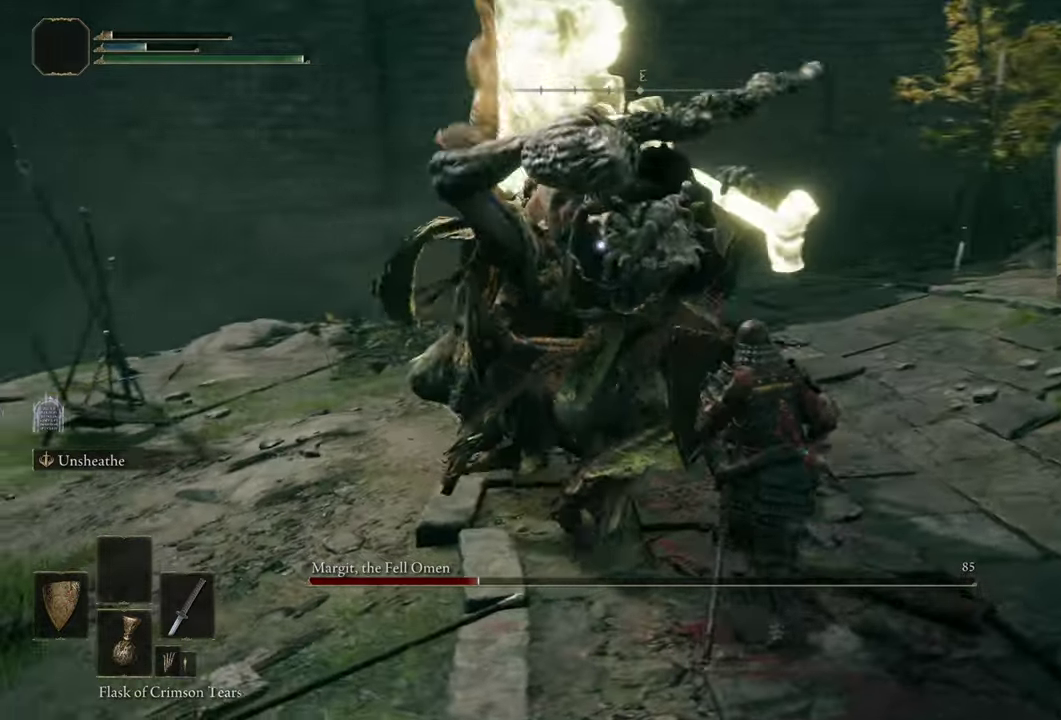
{"dt_ms": 500, "buttons": [], "left_stick": "up", "right_stick": "center", "events": [[16, "left_stick", "up"]]}
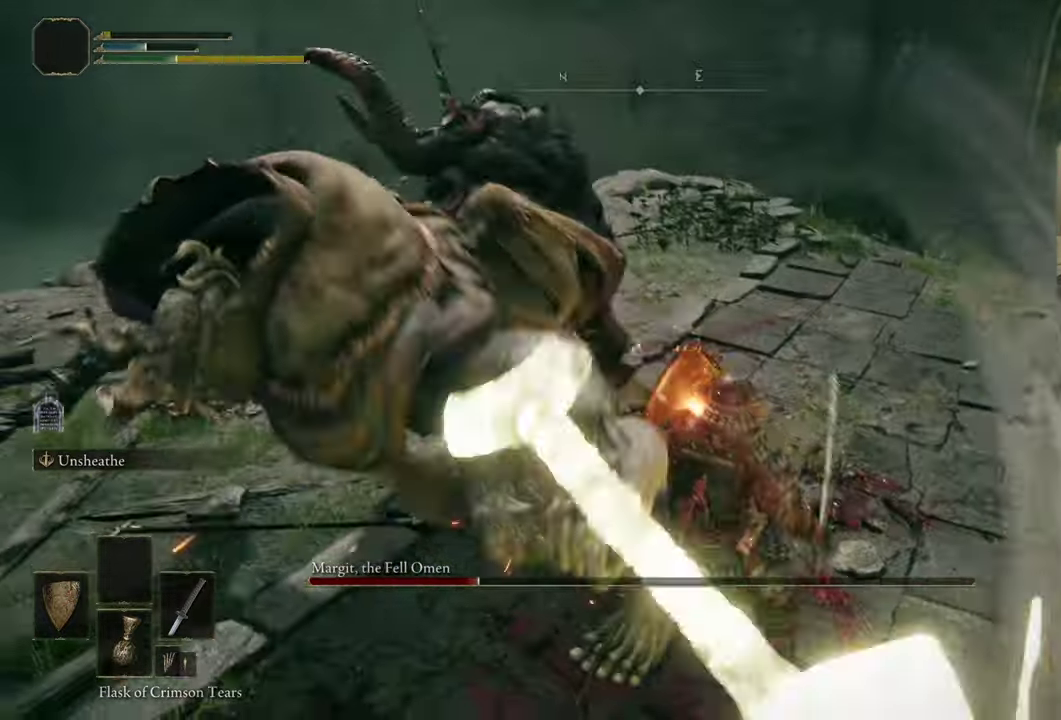
{"dt_ms": 500, "buttons": [], "left_stick": "center", "right_stick": "center", "events": [[183, "left_stick", "center"]]}
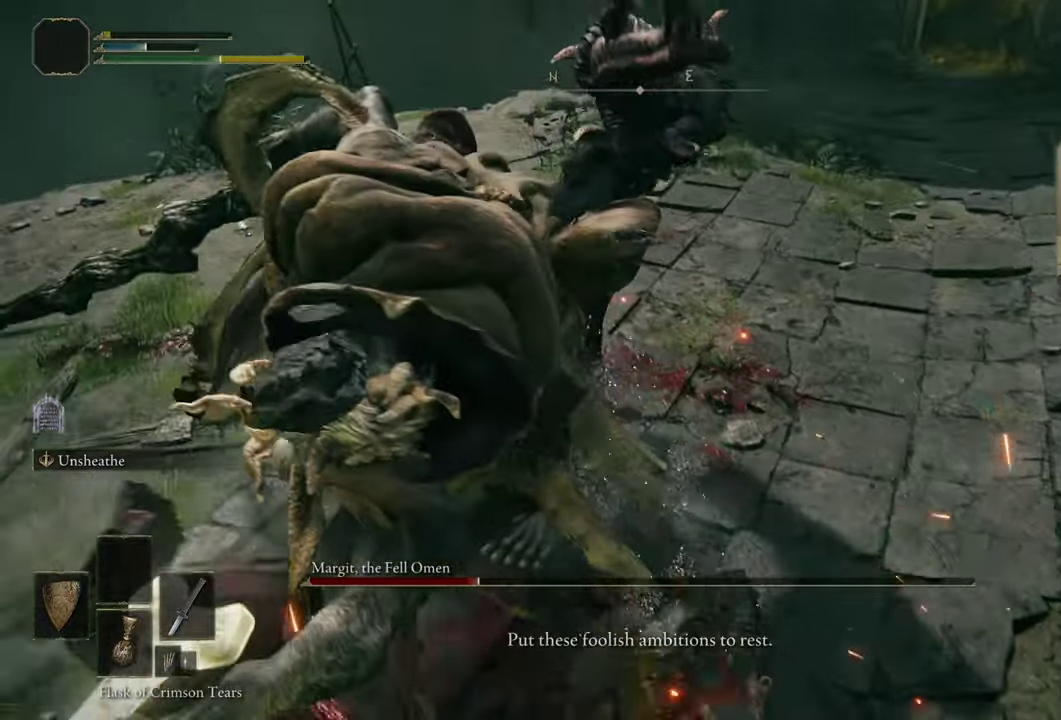
{"dt_ms": 400, "buttons": [], "left_stick": "center", "right_stick": "center", "events": []}
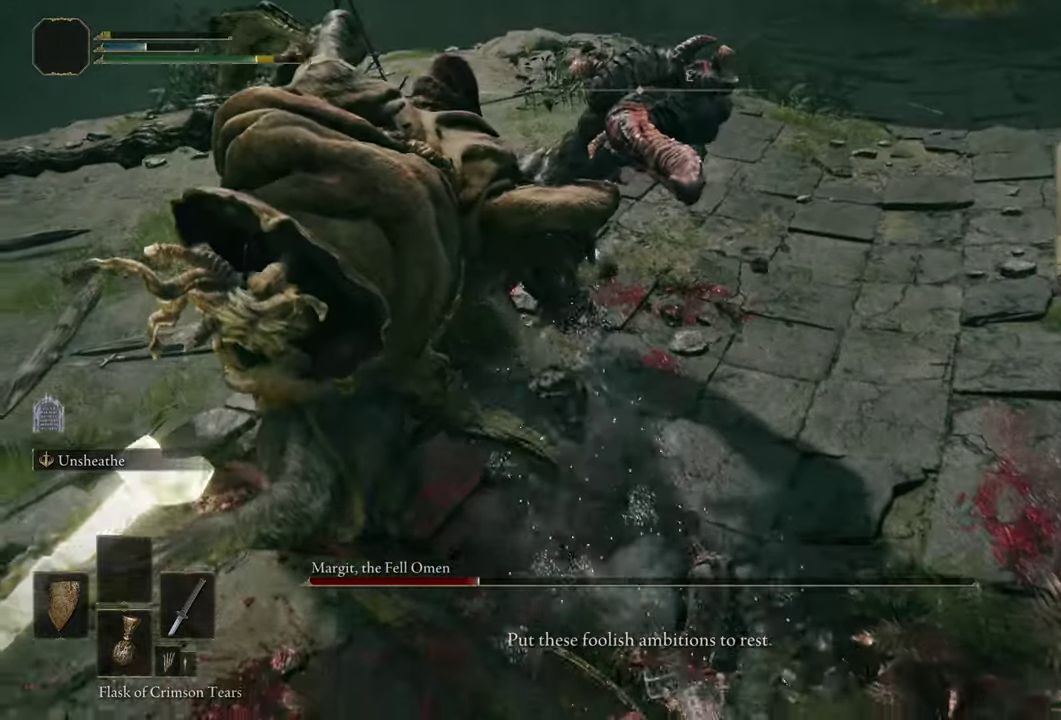
{"dt_ms": 500, "buttons": [], "left_stick": "center", "right_stick": "center", "events": []}
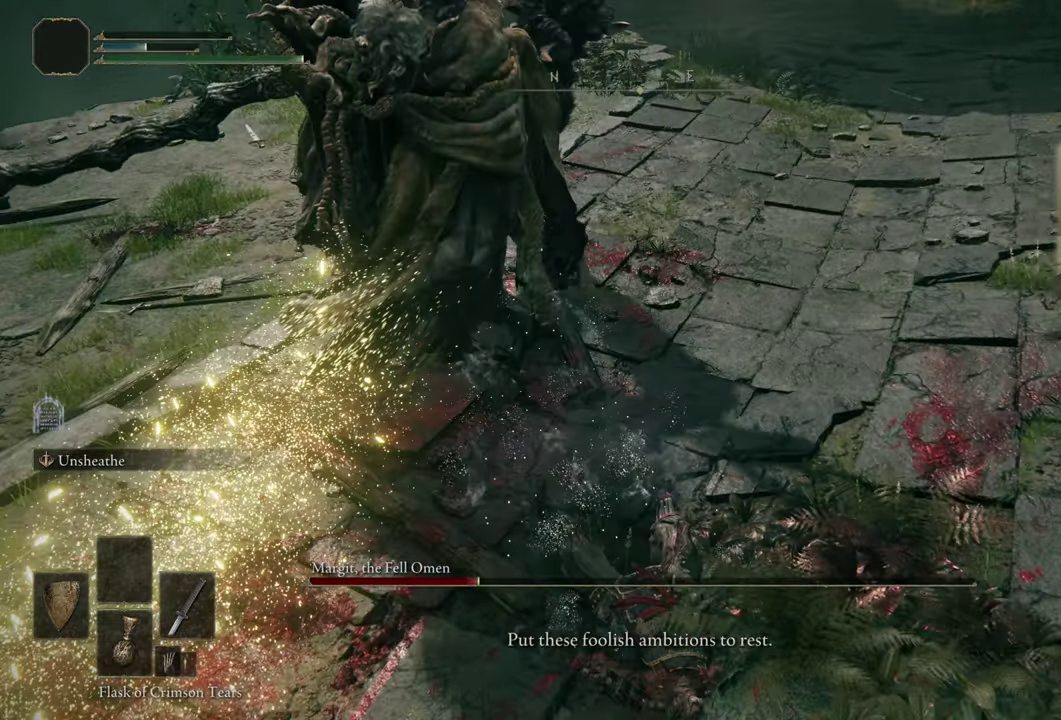
{"dt_ms": 500, "buttons": [], "left_stick": "center", "right_stick": "center", "events": []}
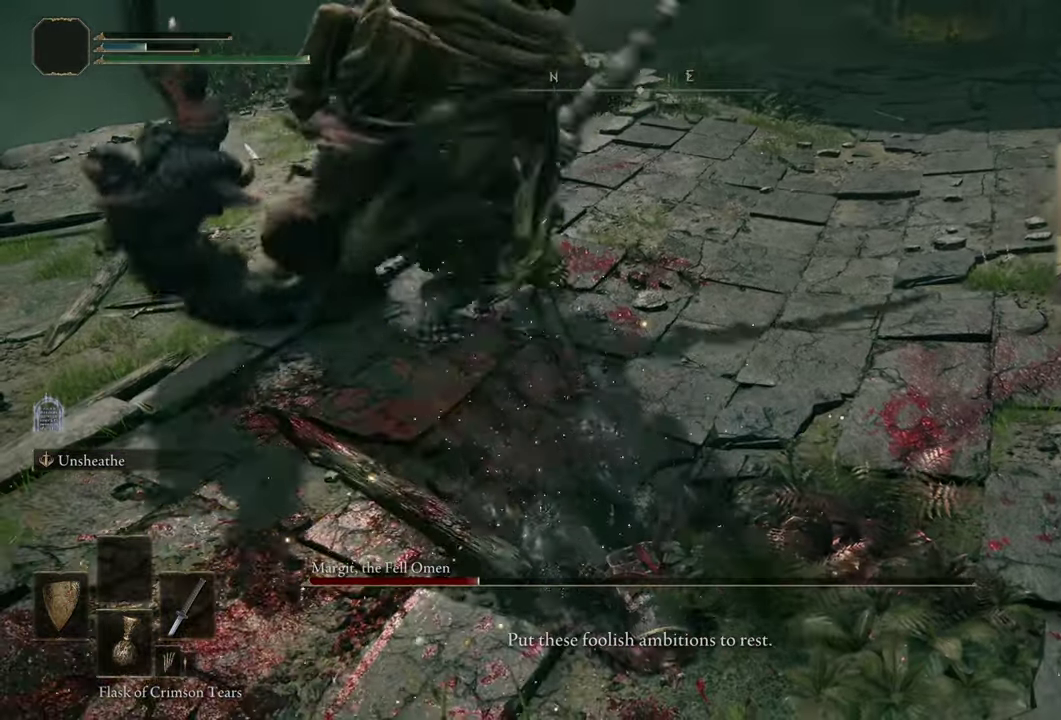
{"dt_ms": 400, "buttons": [], "left_stick": "center", "right_stick": "center", "events": []}
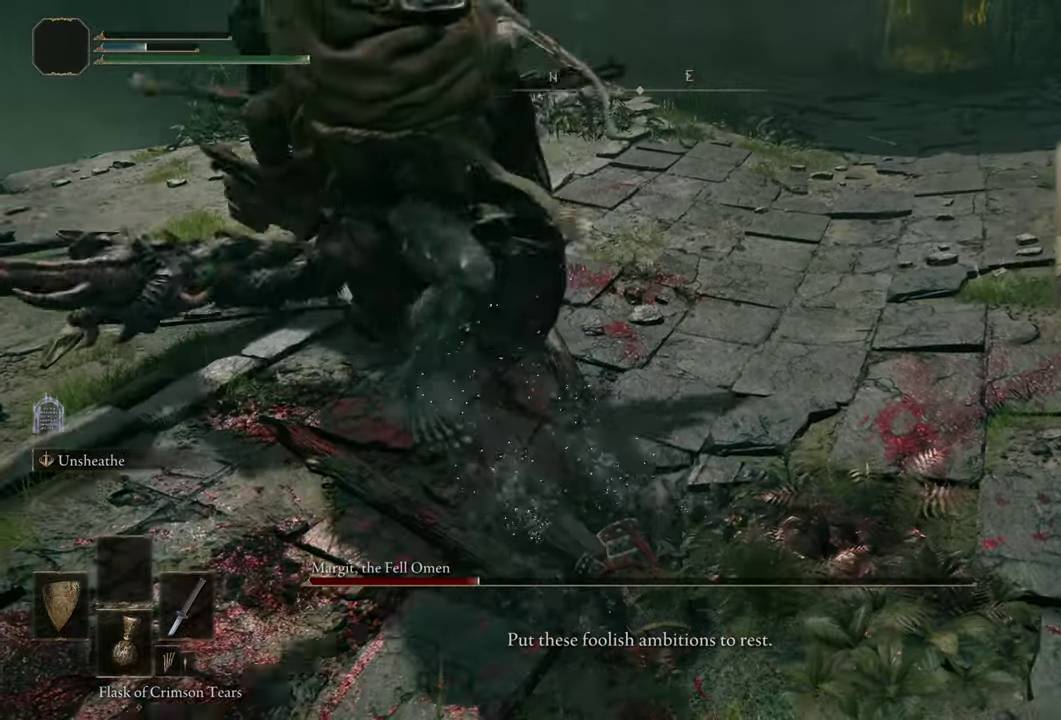
{"dt_ms": 500, "buttons": [], "left_stick": "center", "right_stick": "center", "events": []}
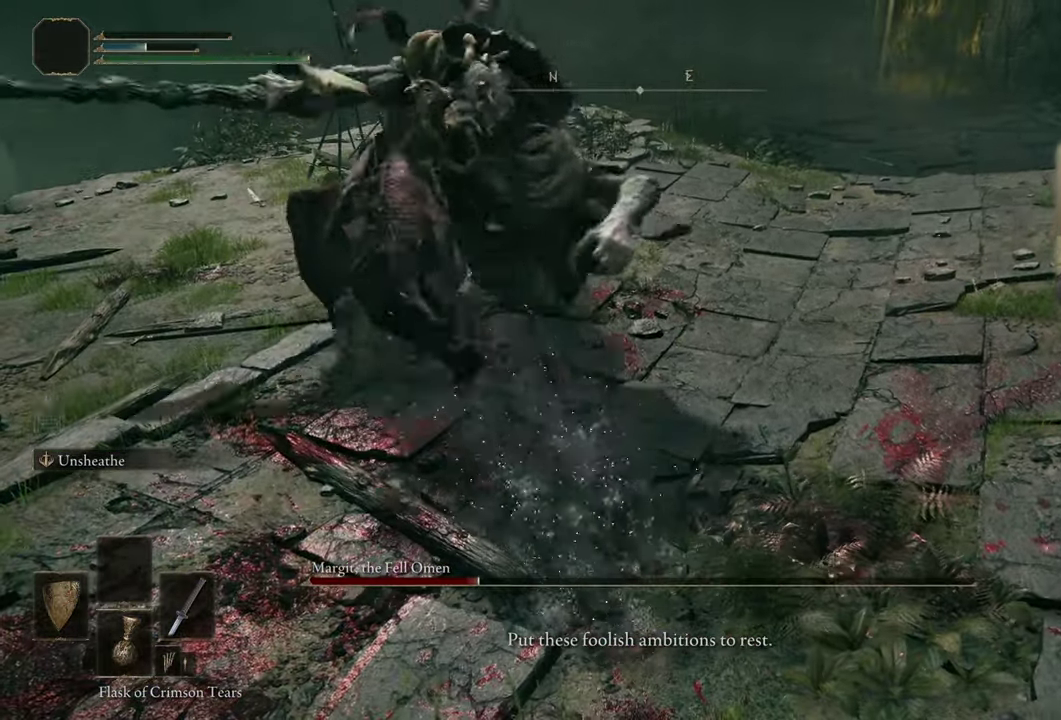
{"dt_ms": 400, "buttons": [], "left_stick": "center", "right_stick": "center", "events": []}
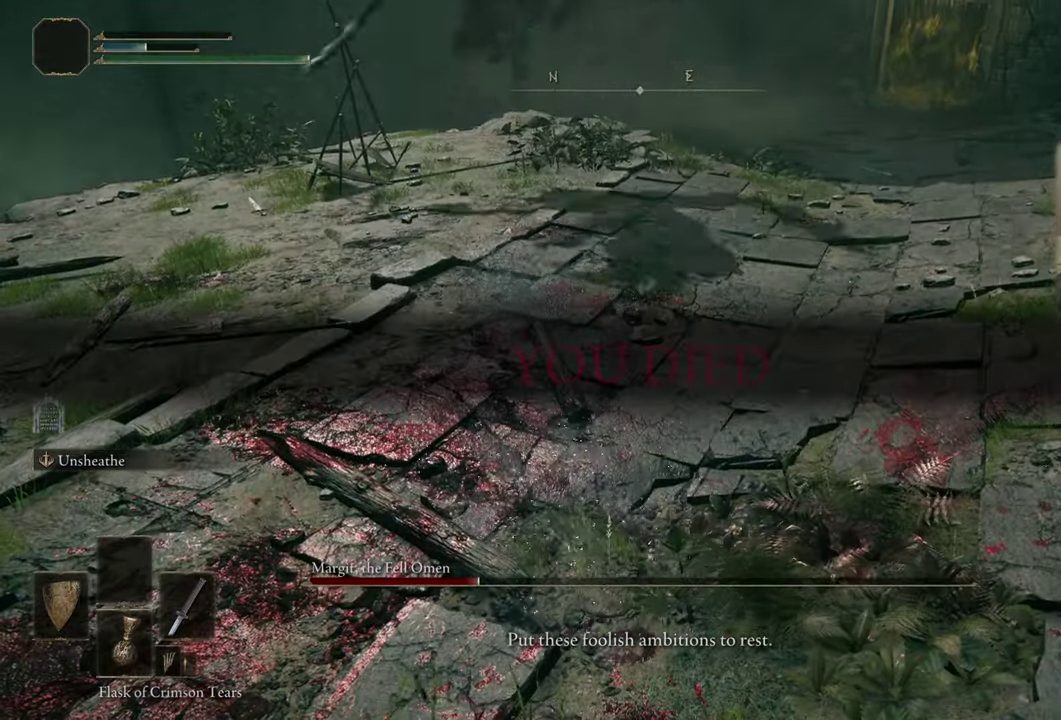
{"dt_ms": 500, "buttons": [], "left_stick": "center", "right_stick": "center", "events": []}
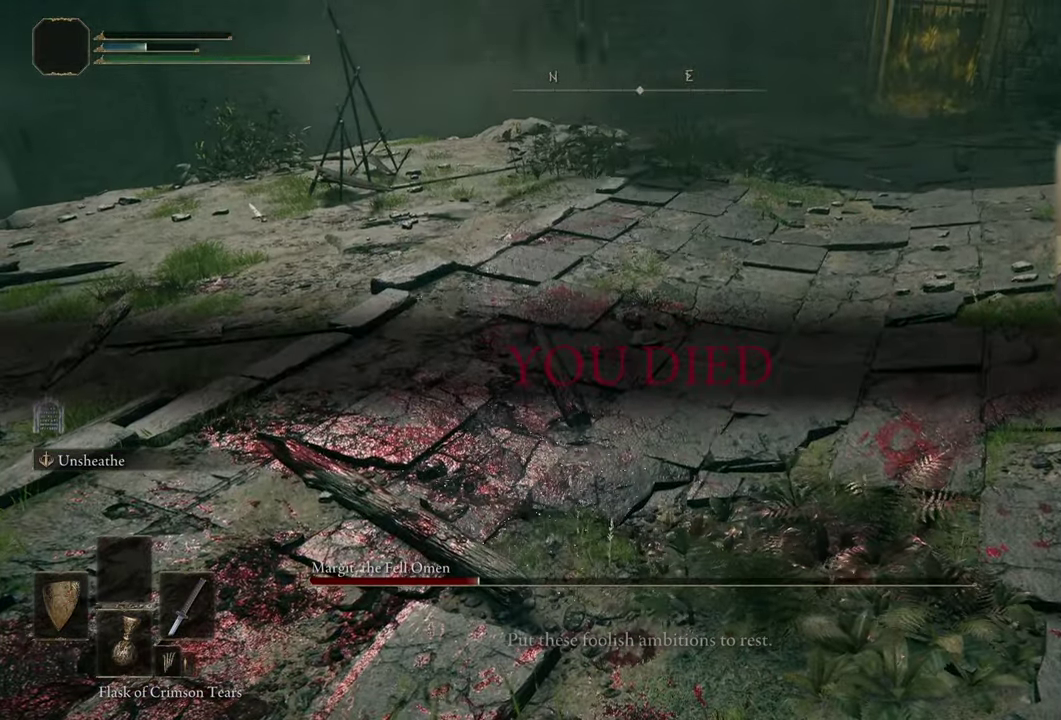
{"dt_ms": 700, "buttons": [], "left_stick": "center", "right_stick": "center", "events": []}
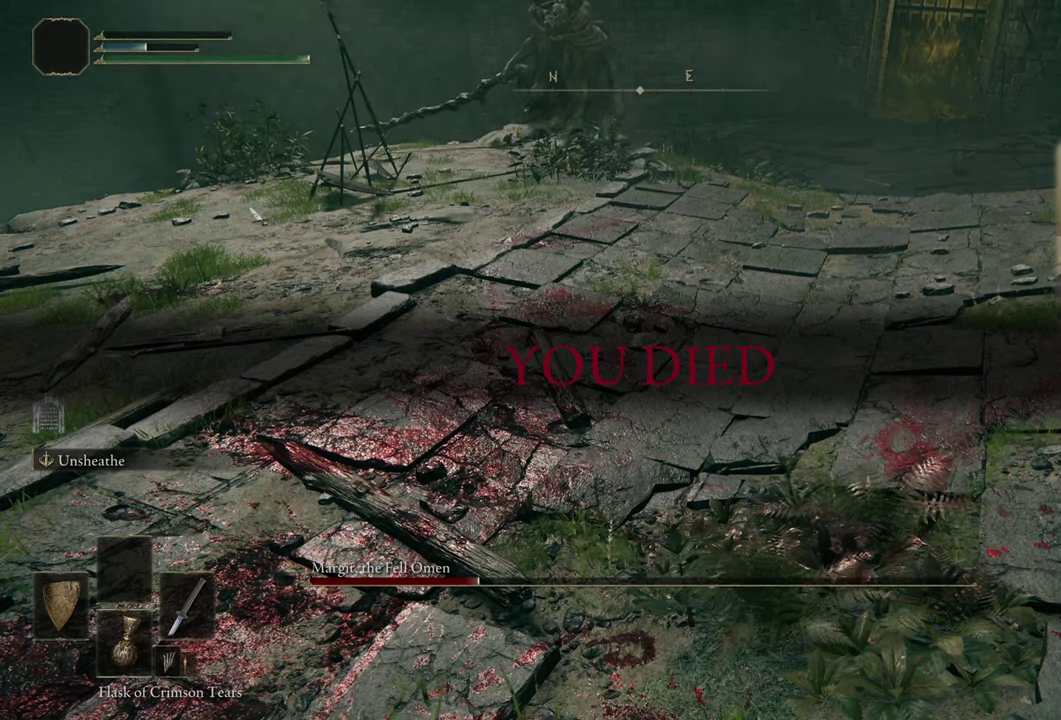
{"dt_ms": 300, "buttons": [], "left_stick": "center", "right_stick": "center", "events": []}
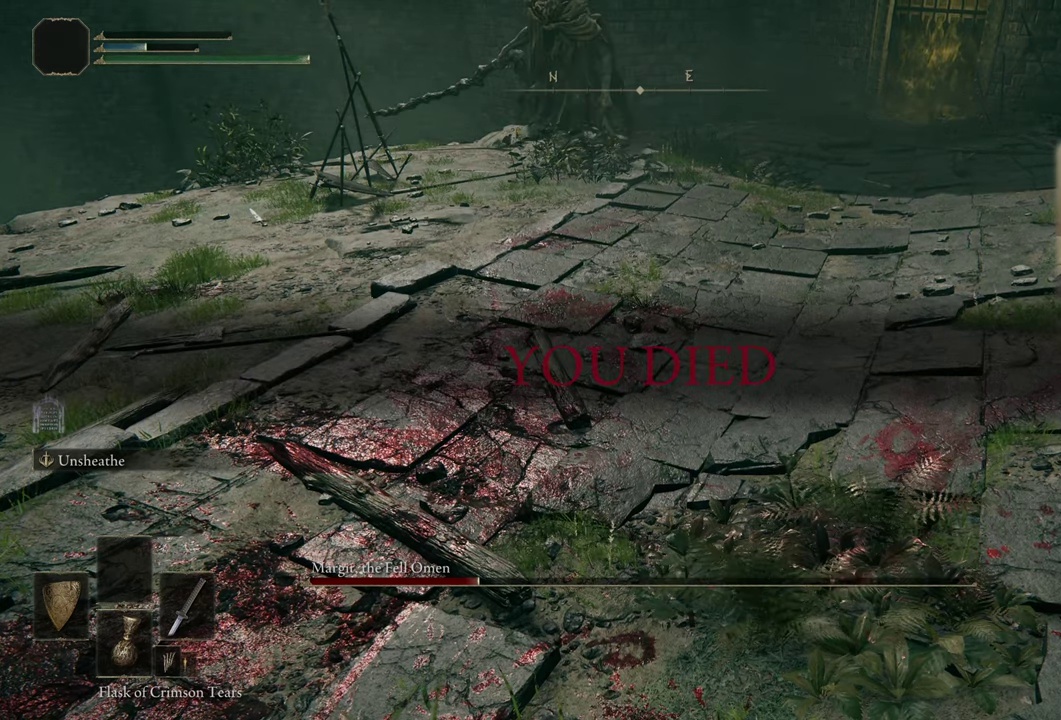
{"dt_ms": 500, "buttons": [], "left_stick": "center", "right_stick": "center", "events": []}